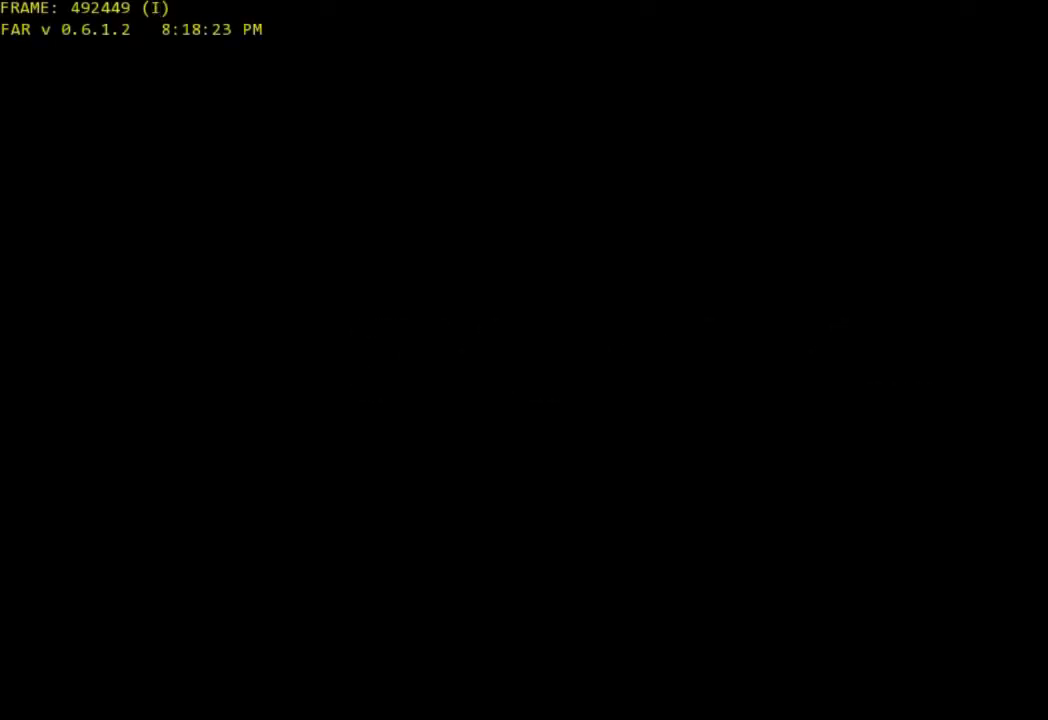
Gameplay with a controller (Xbox layout); each line is a JSON object with the inputs held at the frame after it. "events" lists button and stick changes between this image and that frame as [ms after this image, input, new state], when the widget could be followed in between. This document gives stick clicks only as held states, not as events.
{"buttons": ["DPAD_UP"], "left_stick": "center", "right_stick": "center", "events": [[401, "DPAD_UP", "down"]]}
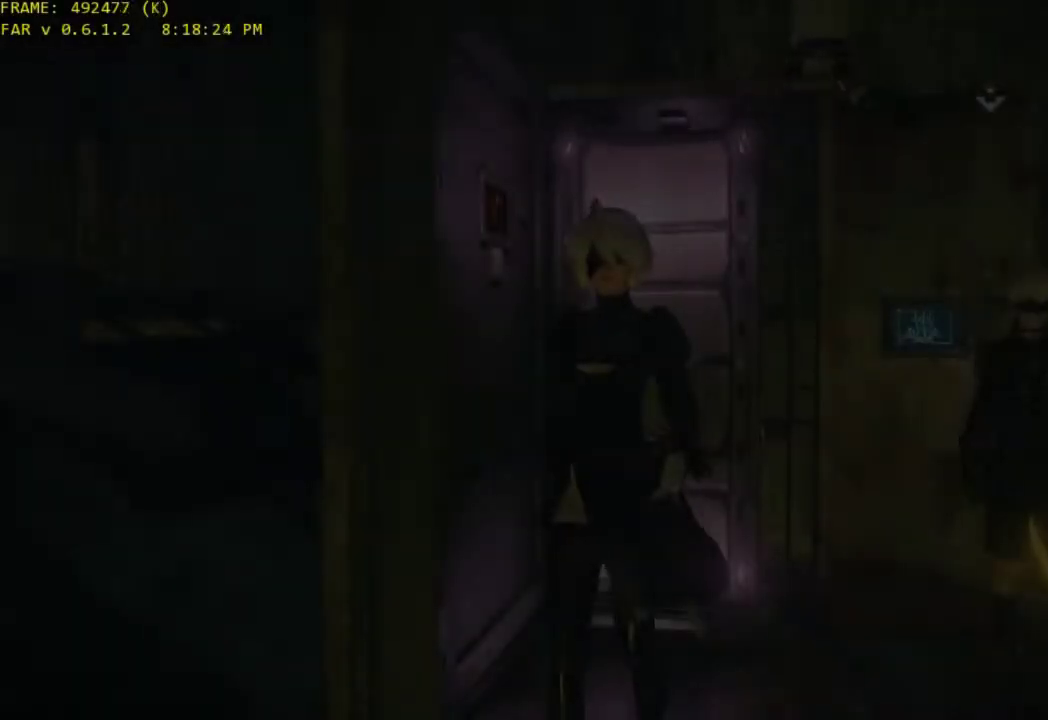
{"buttons": [], "left_stick": "center", "right_stick": "center", "events": [[67, "DPAD_UP", "up"]]}
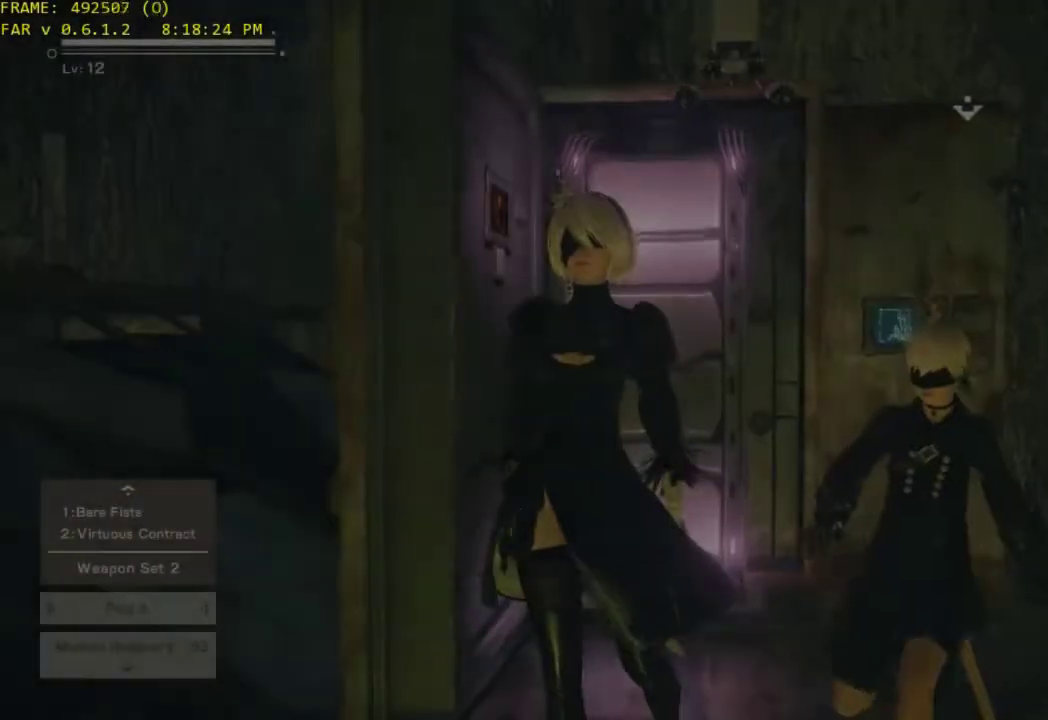
{"buttons": [], "left_stick": "center", "right_stick": "center", "events": []}
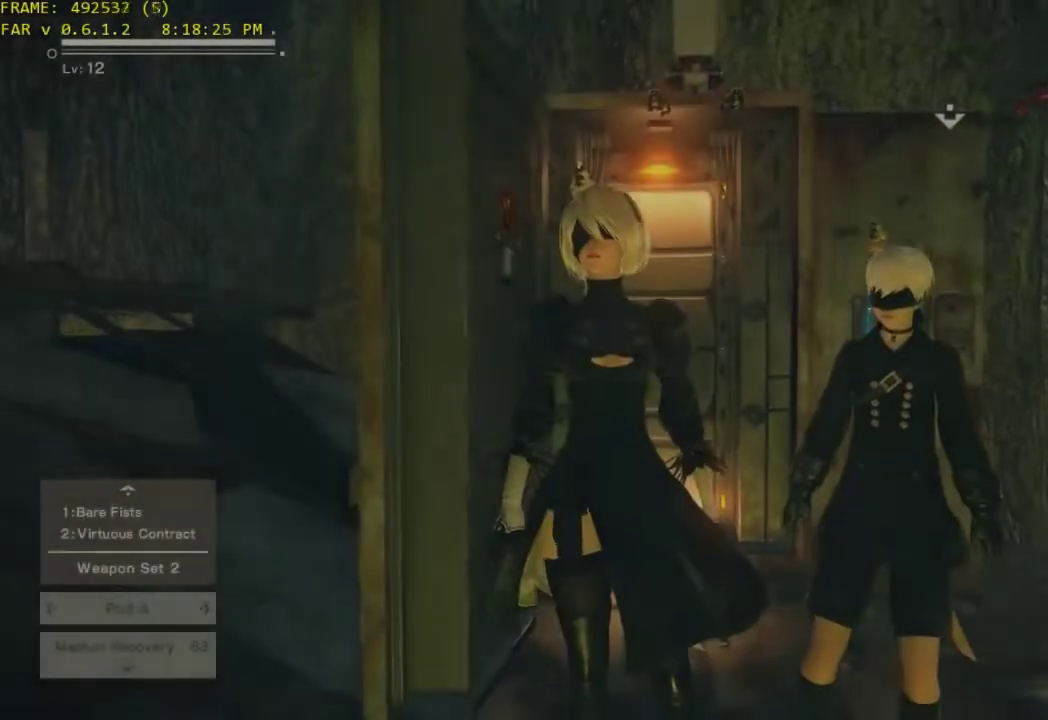
{"buttons": [], "left_stick": "center", "right_stick": "center", "events": []}
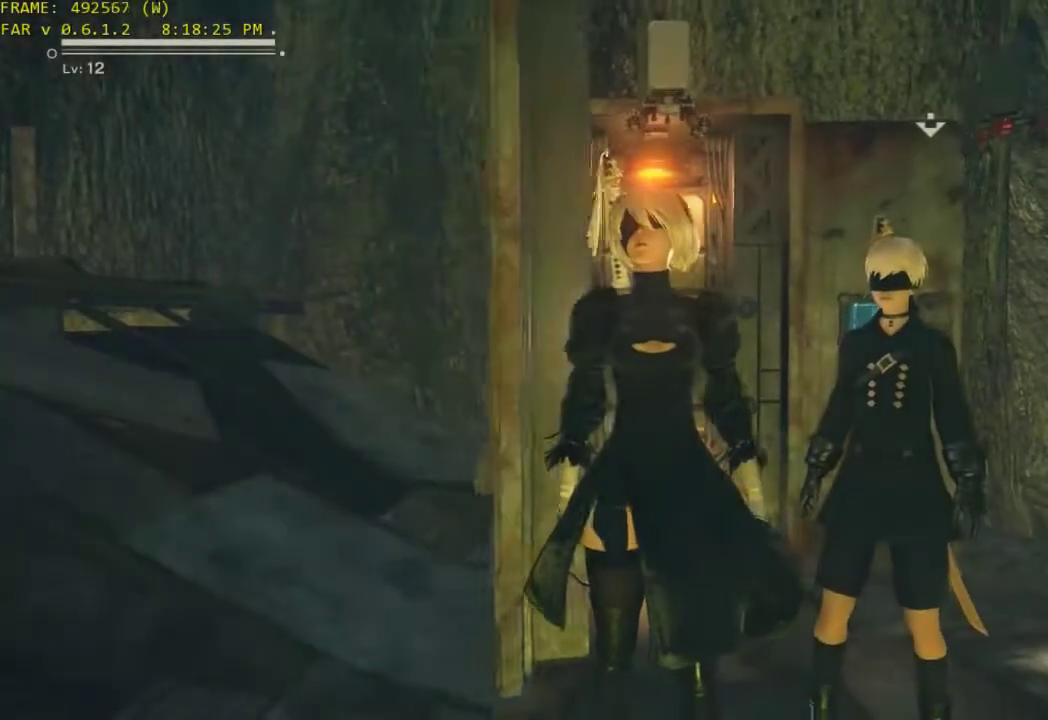
{"buttons": [], "left_stick": "center", "right_stick": "center", "events": []}
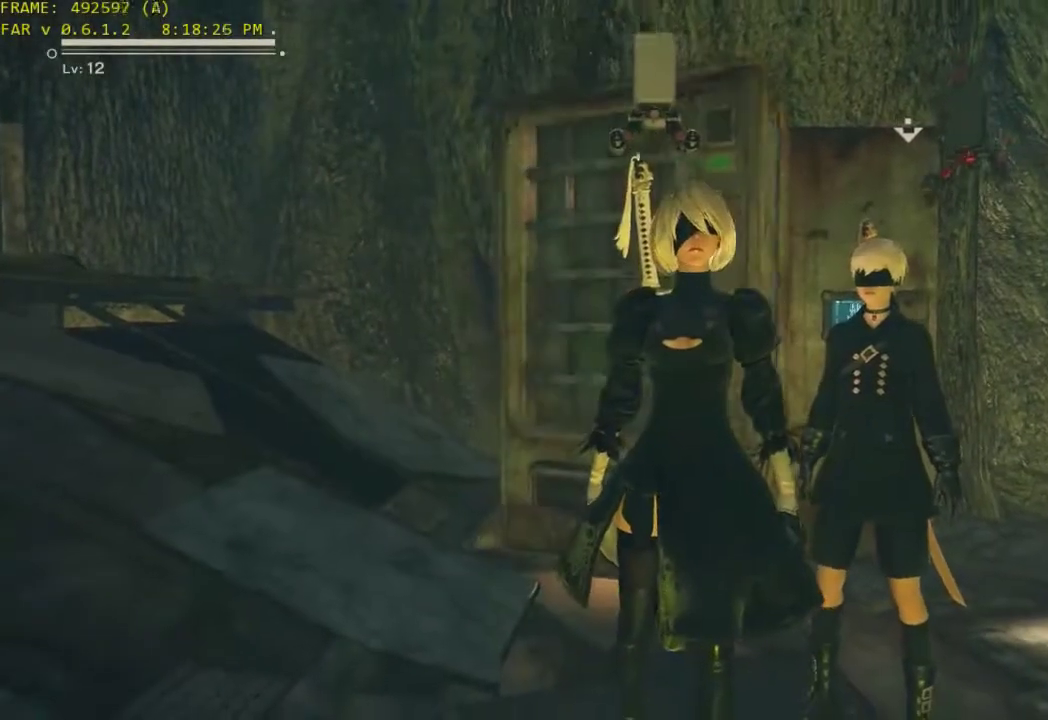
{"buttons": [], "left_stick": "right", "right_stick": "center", "events": [[217, "left_stick", "right"]]}
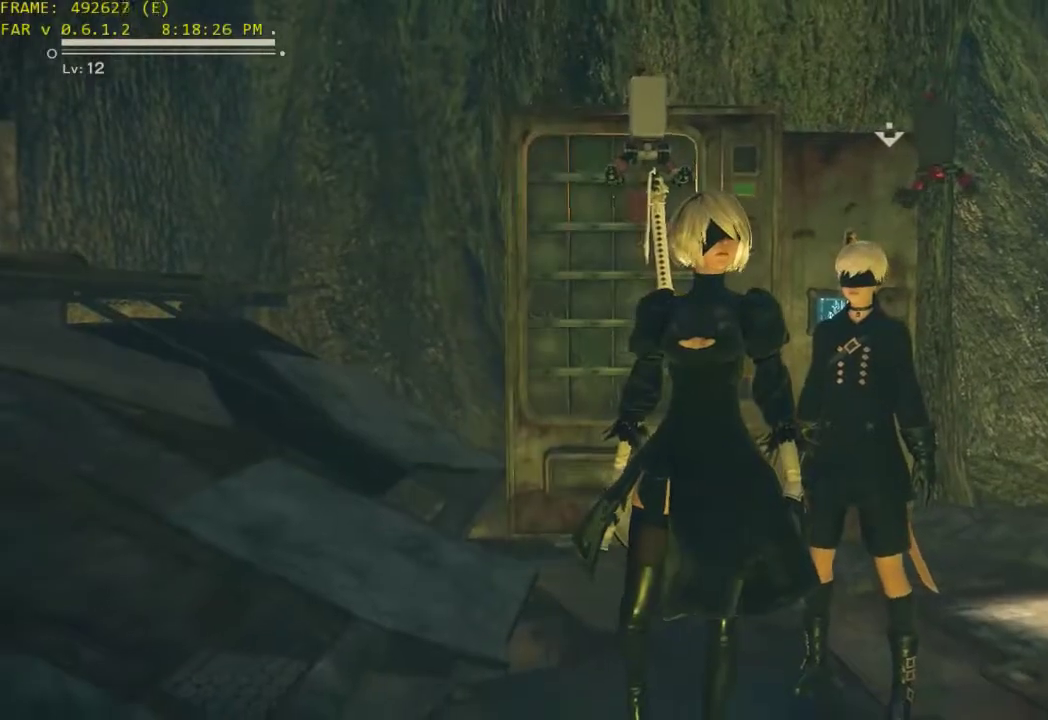
{"buttons": ["Y"], "left_stick": "right", "right_stick": "center", "events": [[400, "Y", "down"]]}
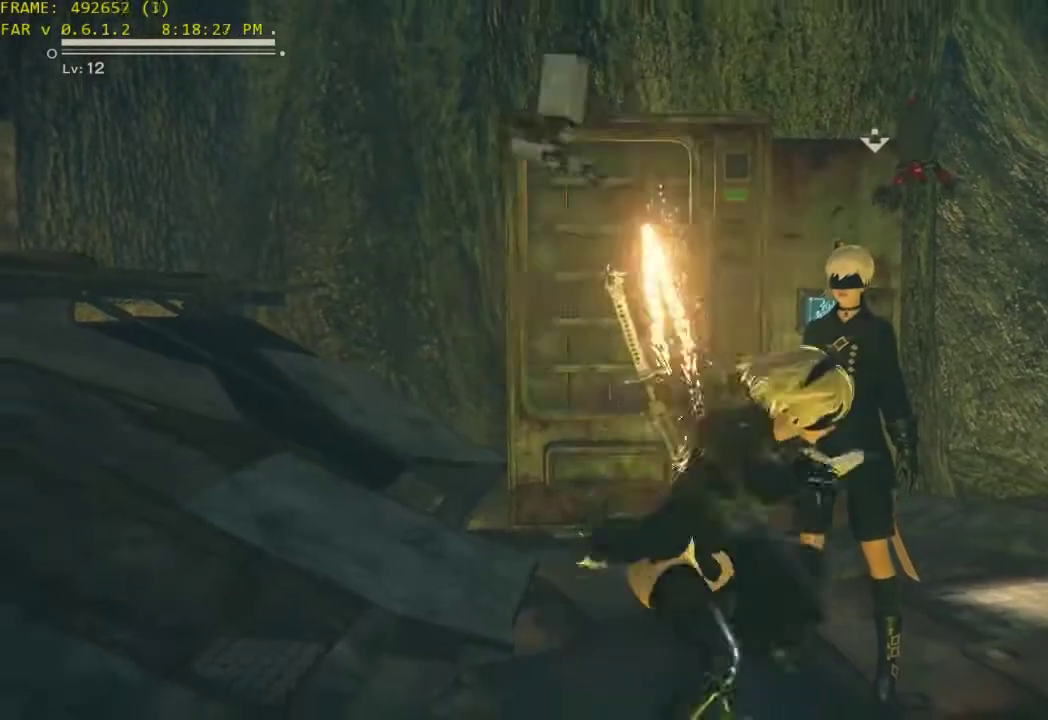
{"buttons": ["B", "R2"], "left_stick": "right", "right_stick": "center", "events": [[234, "Y", "up"], [300, "B", "down"], [367, "R2", "down"]]}
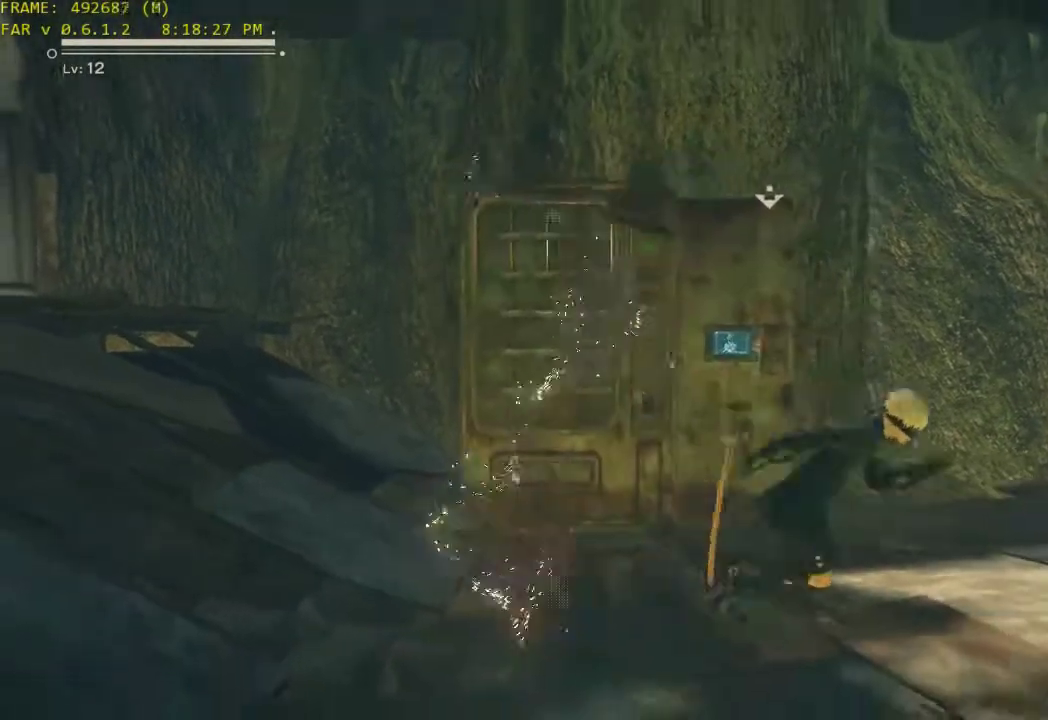
{"buttons": [], "left_stick": "center", "right_stick": "center", "events": [[151, "R2", "up"], [184, "B", "up"], [267, "left_stick", "center"]]}
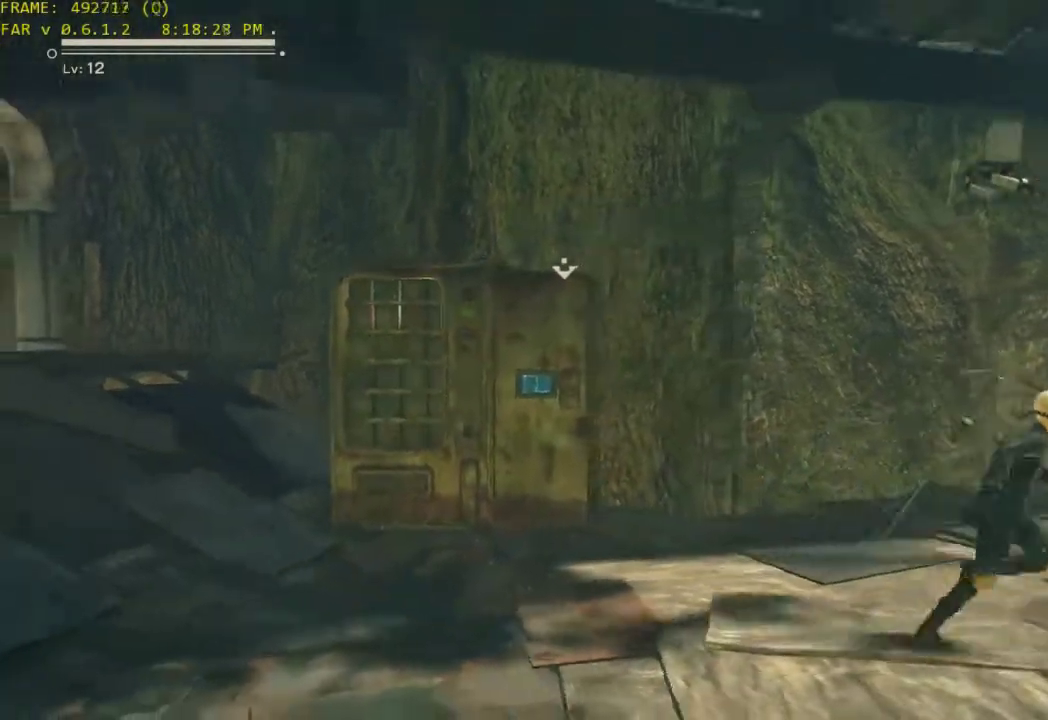
{"buttons": ["Y"], "left_stick": "up", "right_stick": "center", "events": [[100, "left_stick", "up"], [133, "B", "down"], [434, "B", "up"], [501, "Y", "down"]]}
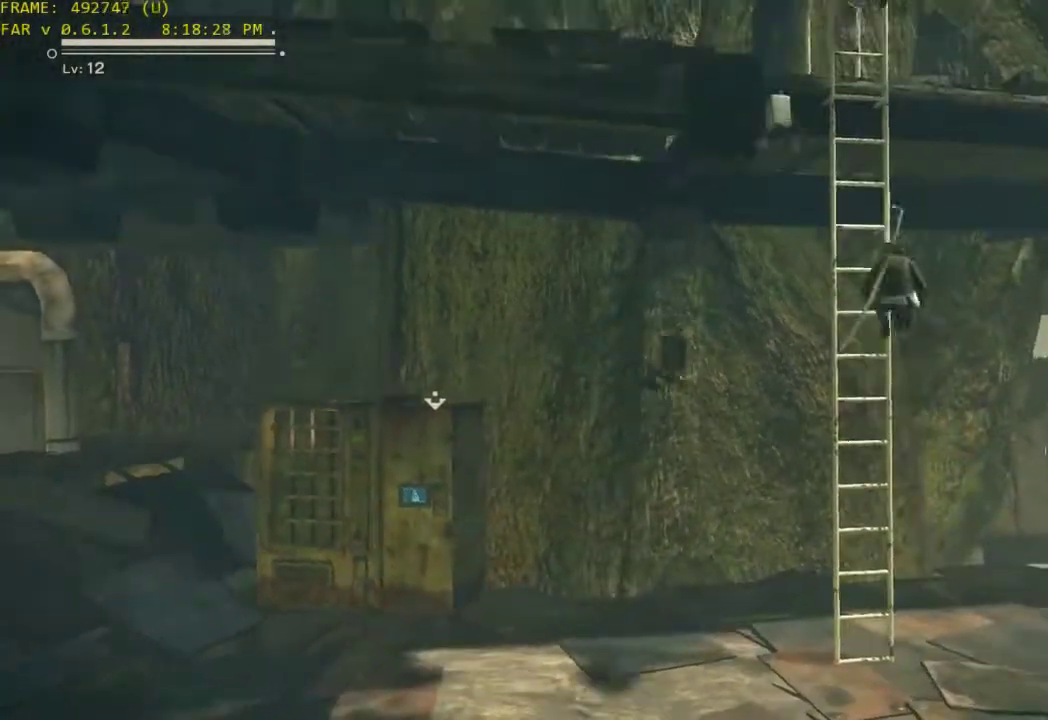
{"buttons": ["Y"], "left_stick": "left", "right_stick": "center", "events": [[200, "left_stick", "up-left"], [316, "left_stick", "left"]]}
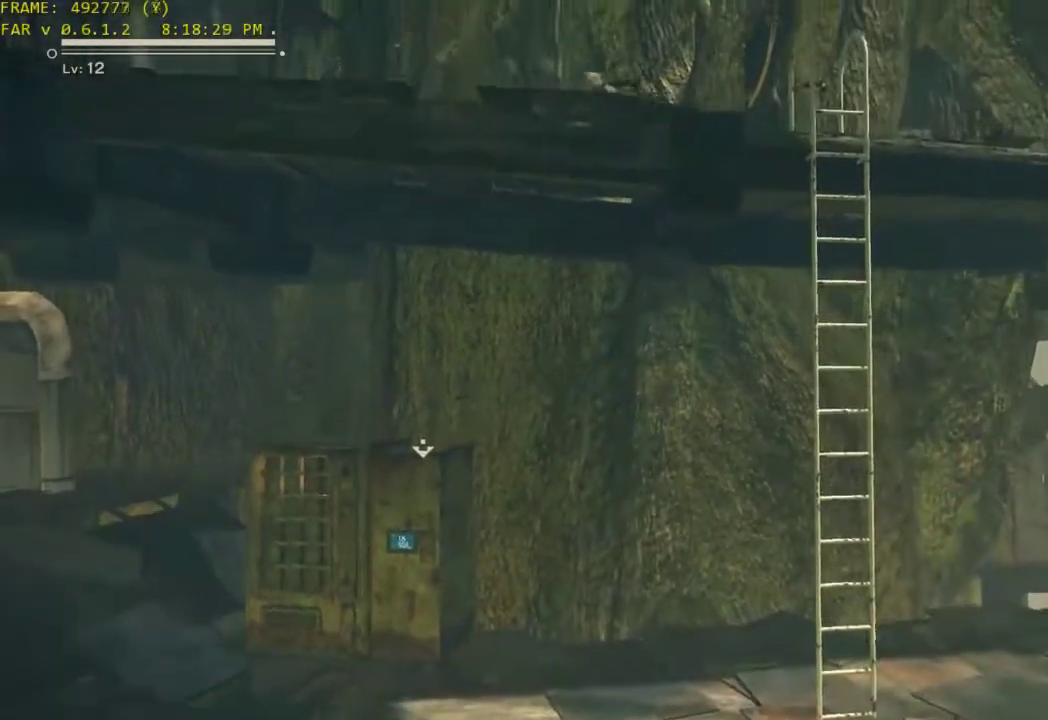
{"buttons": ["Y"], "left_stick": "left", "right_stick": "center", "events": [[100, "Y", "up"], [217, "Y", "down"]]}
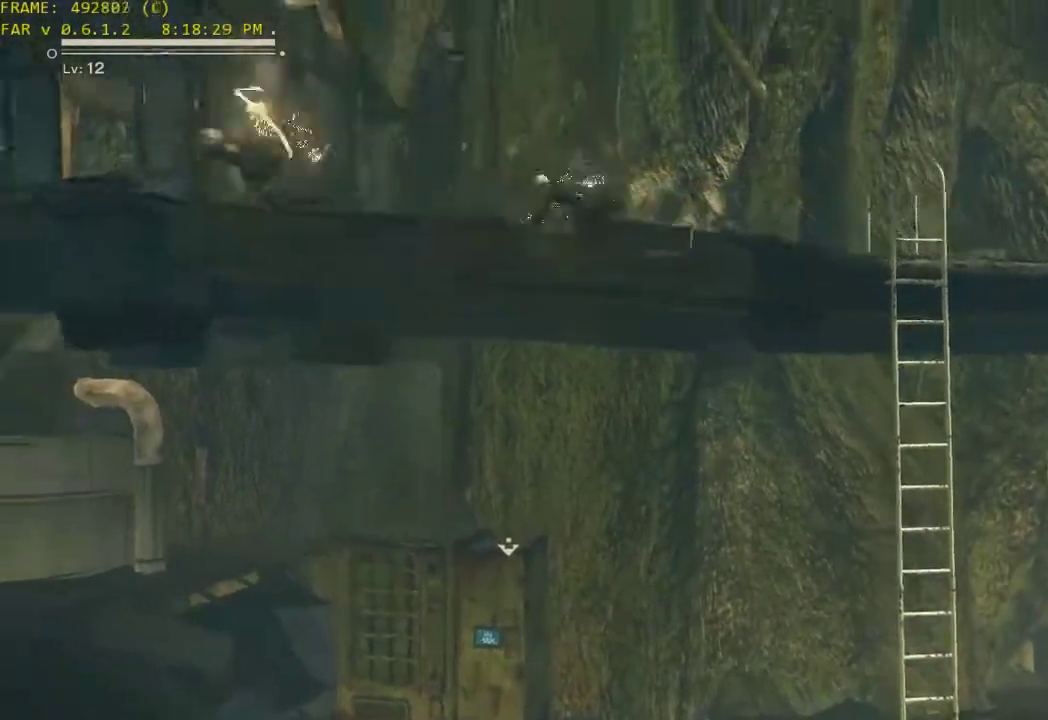
{"buttons": ["X"], "left_stick": "up", "right_stick": "center", "events": [[34, "left_stick", "up-left"], [51, "Y", "up"], [267, "X", "down"], [317, "left_stick", "up"], [351, "X", "up"], [418, "X", "down"]]}
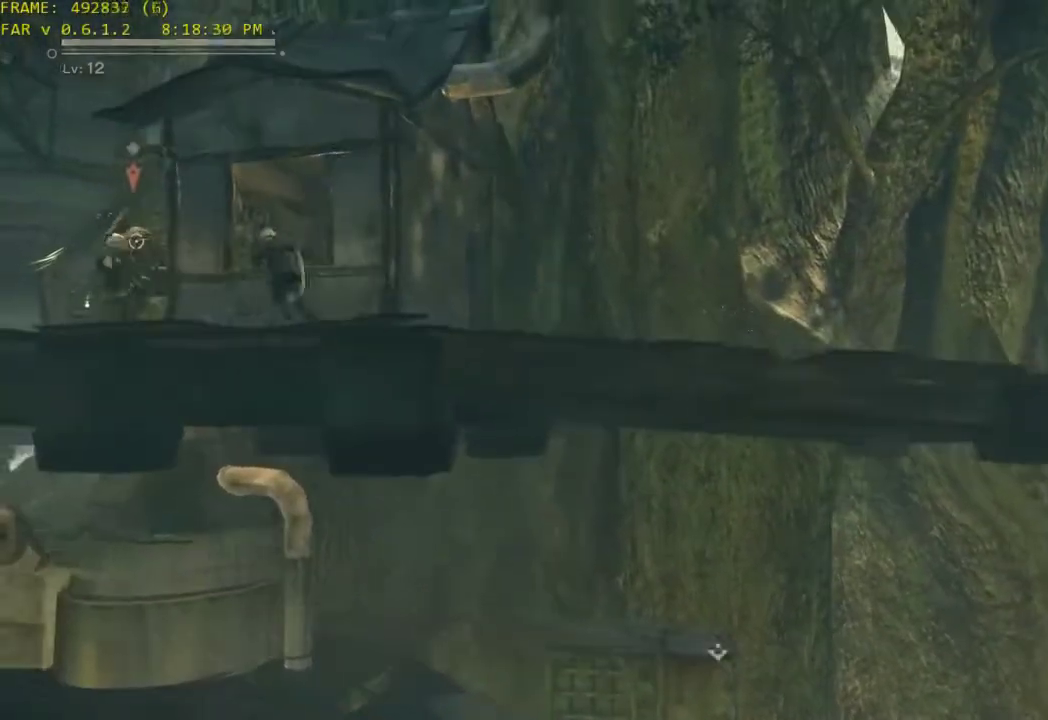
{"buttons": ["B"], "left_stick": "center", "right_stick": "center", "events": [[17, "X", "up"], [100, "X", "down"], [100, "left_stick", "center"], [200, "X", "up"], [267, "B", "down"], [367, "X", "down"], [400, "B", "up"], [501, "B", "down"], [501, "X", "up"]]}
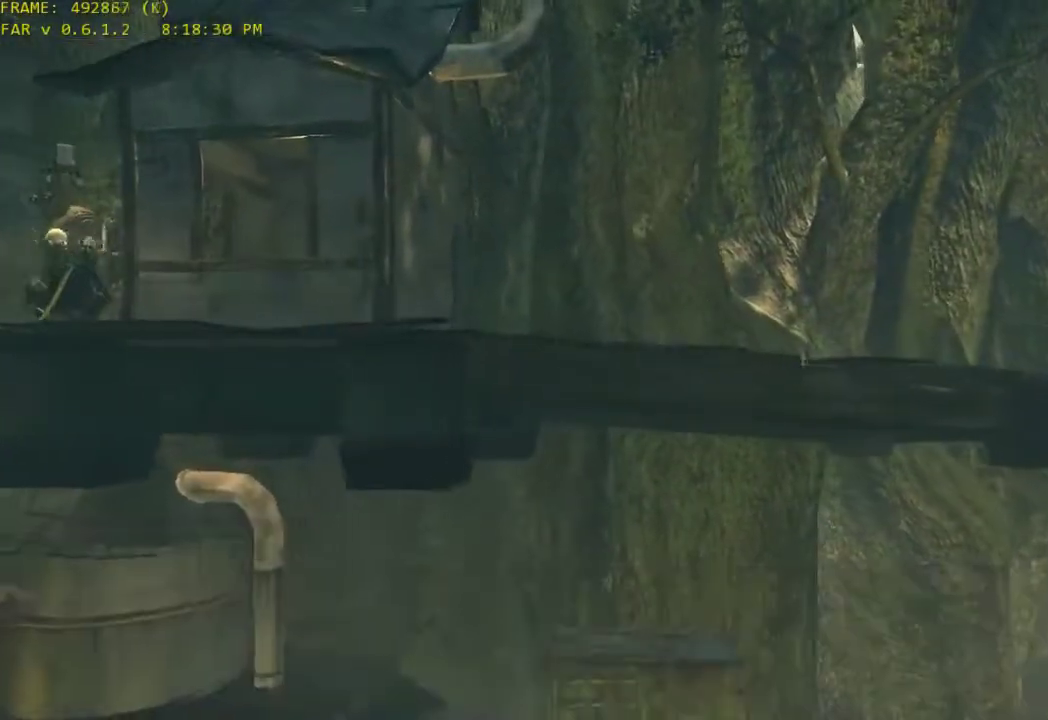
{"buttons": [], "left_stick": "center", "right_stick": "center", "events": [[66, "X", "down"], [83, "B", "up"], [133, "X", "up"], [233, "DPAD_UP", "down"], [350, "B", "down"], [383, "DPAD_UP", "up"], [417, "B", "up"]]}
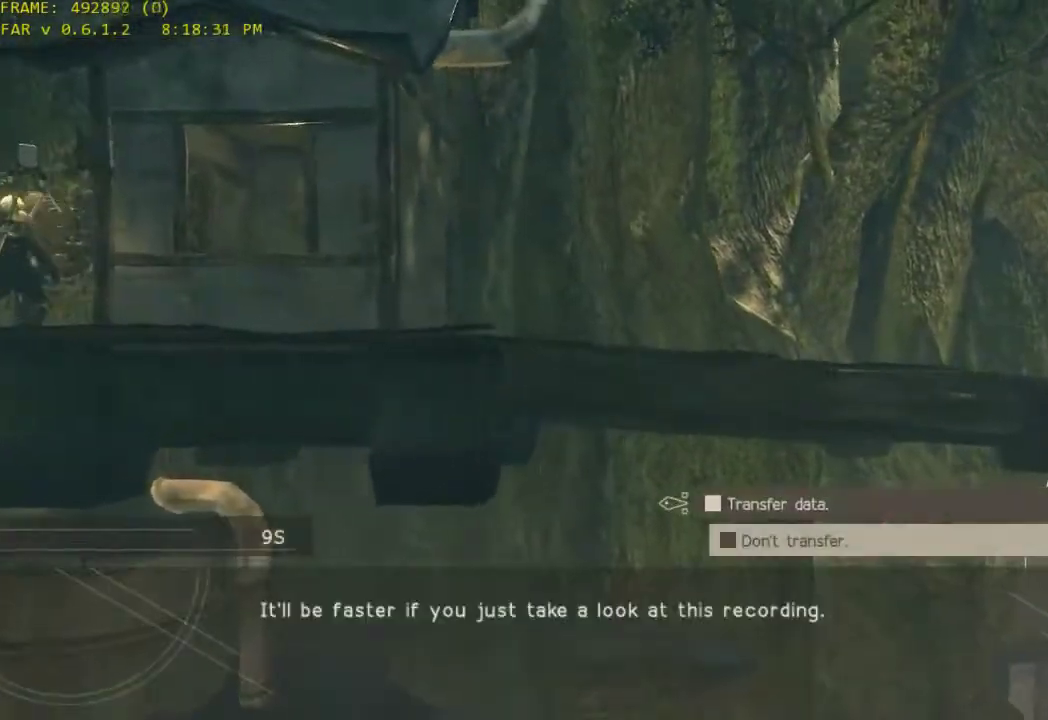
{"buttons": ["B"], "left_stick": "down-right", "right_stick": "center", "events": [[17, "B", "down"], [83, "B", "up"], [200, "B", "down"], [284, "B", "up"], [400, "X", "down"], [467, "B", "down"], [467, "left_stick", "down-right"], [484, "X", "up"]]}